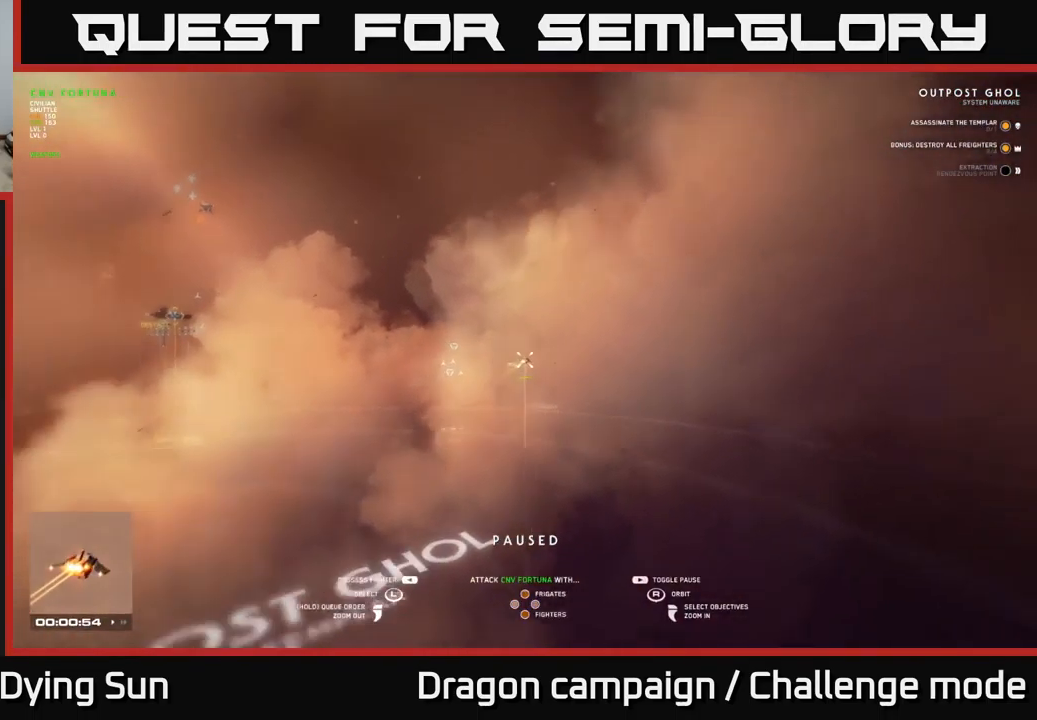
Gameplay with a controller (Xbox layout); each line is a JSON object with the inputs held at the frame after it. "events" lists button and stick changes between this image and that frame as [ms after this image, input, new state], when the widget could be followed in between.
{"buttons": [], "left_stick": "center", "right_stick": "center", "events": [[150, "right_stick", "center"], [284, "SELECT", "down"], [434, "SELECT", "up"]]}
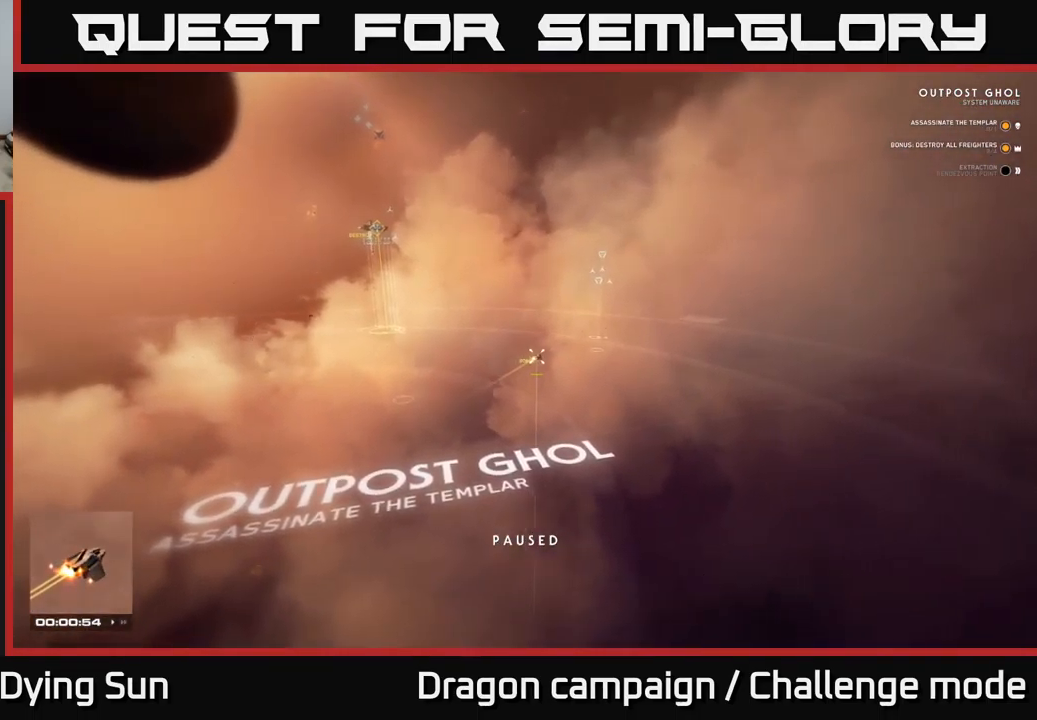
{"buttons": [], "left_stick": "center", "right_stick": "right", "events": [[284, "right_stick", "right"]]}
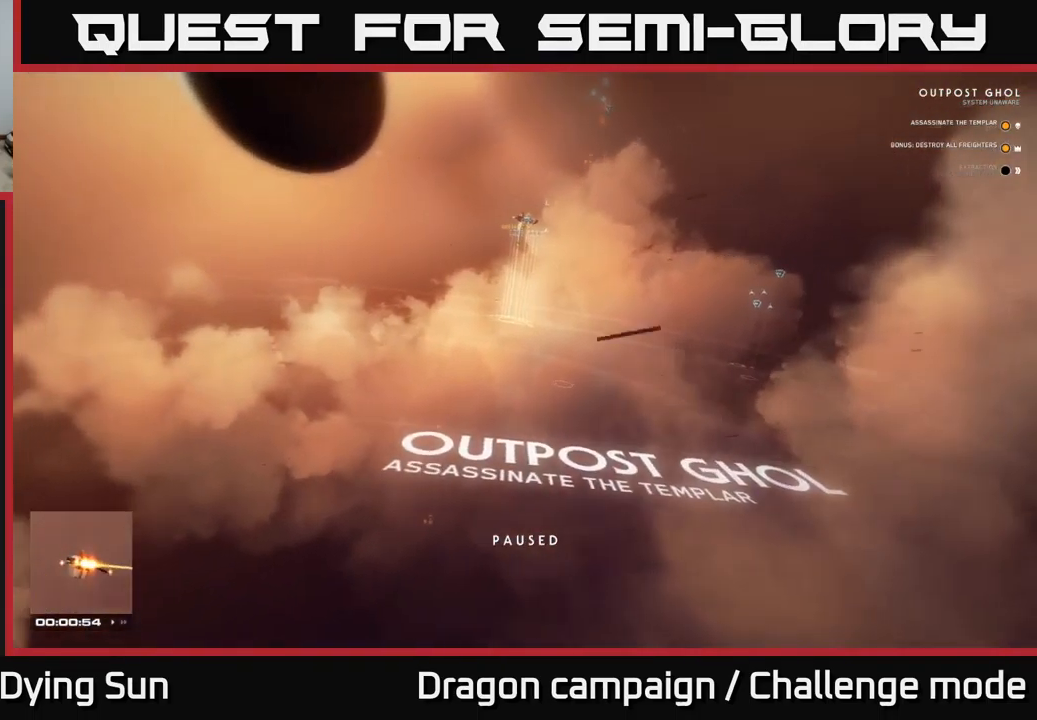
{"buttons": ["L1"], "left_stick": "center", "right_stick": "right", "events": [[184, "L1", "down"]]}
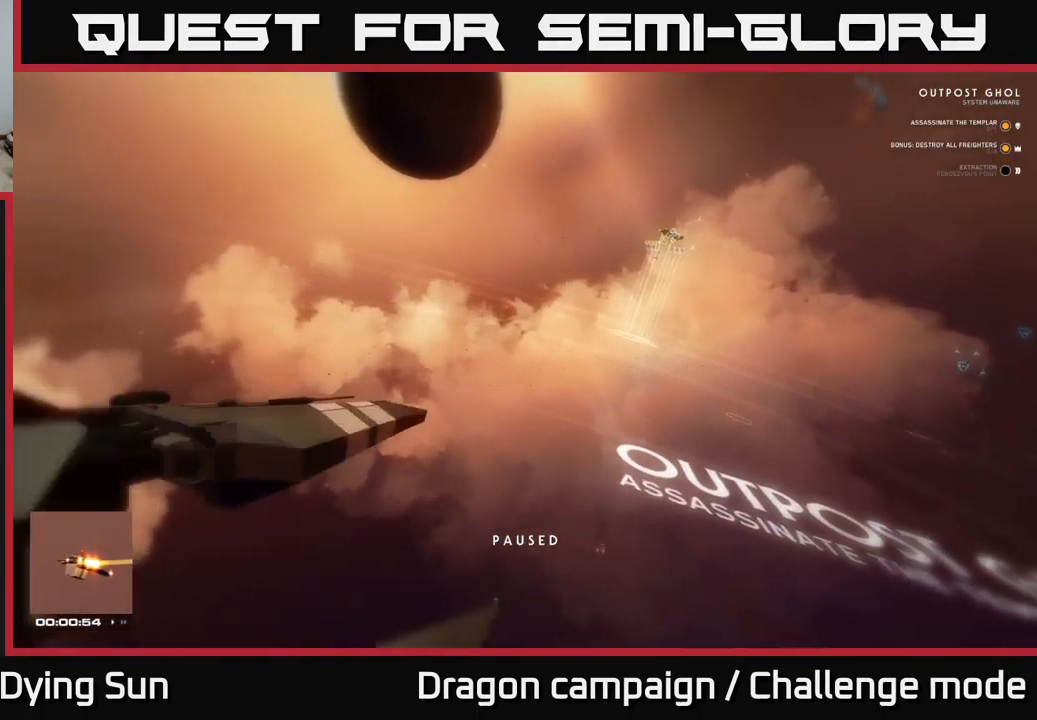
{"buttons": ["L1"], "left_stick": "center", "right_stick": "right", "events": []}
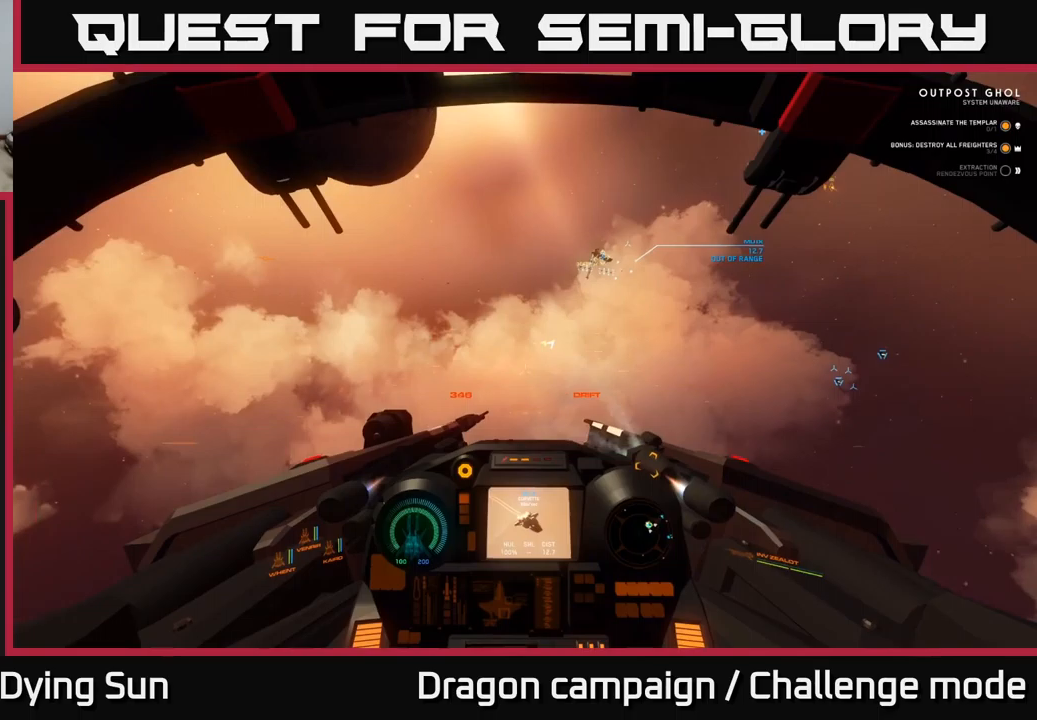
{"buttons": ["L1"], "left_stick": "center", "right_stick": "right", "events": []}
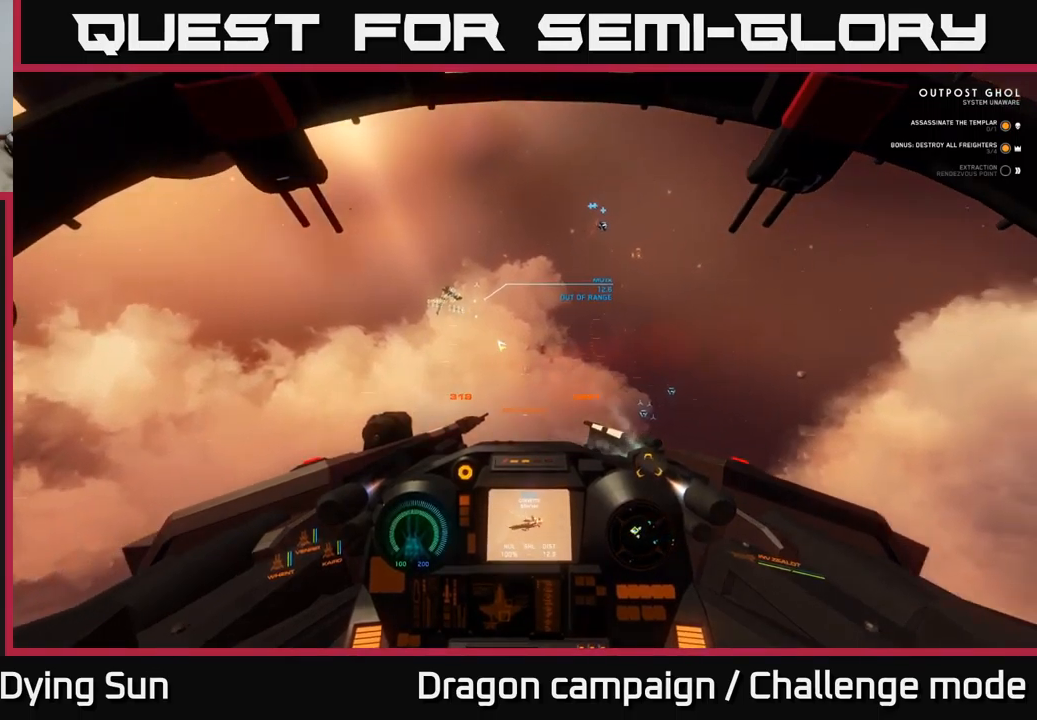
{"buttons": ["L1"], "left_stick": "center", "right_stick": "right", "events": []}
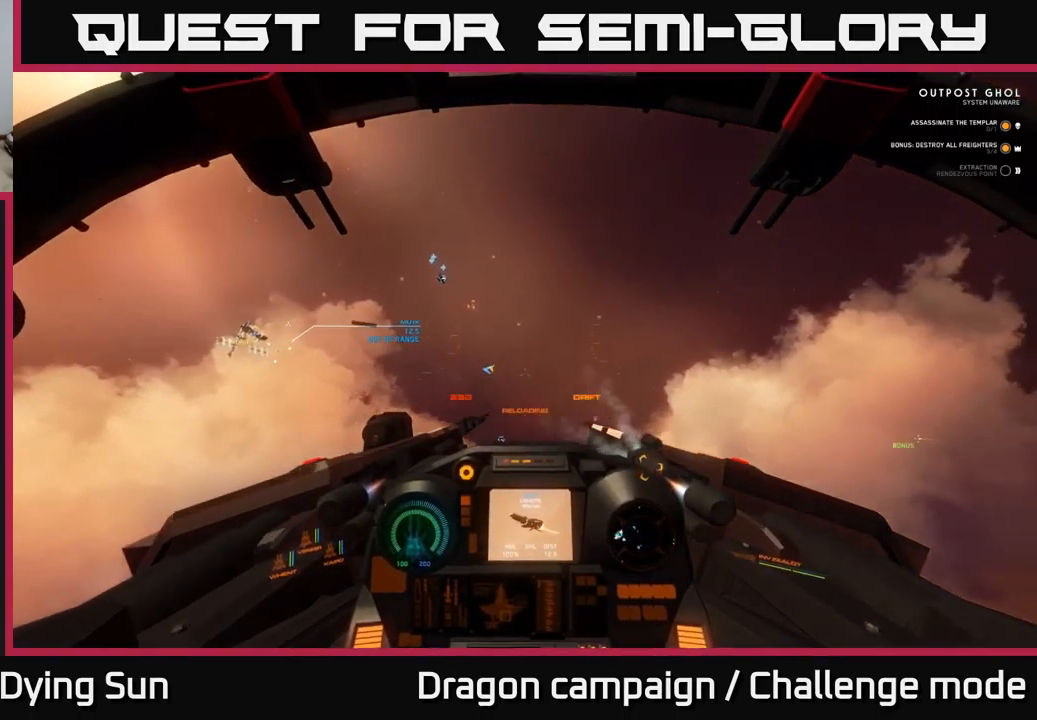
{"buttons": ["L2"], "left_stick": "center", "right_stick": "down-right", "events": [[133, "L1", "up"], [300, "right_stick", "down-right"], [383, "L2", "down"]]}
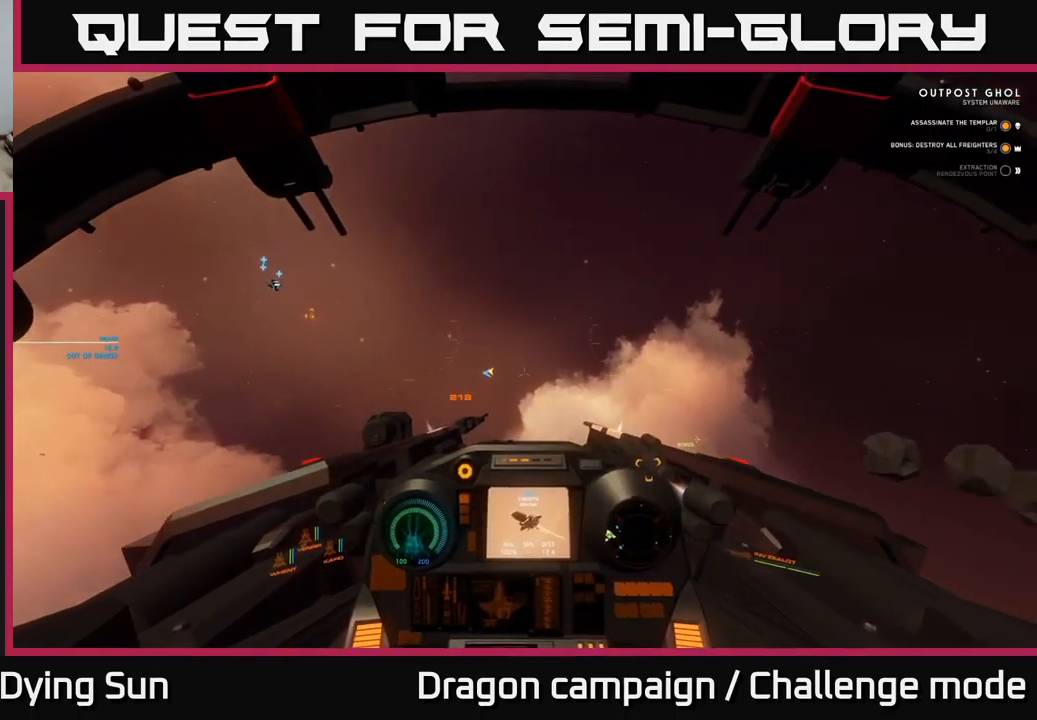
{"buttons": ["L2", "R1"], "left_stick": "center", "right_stick": "center", "events": [[83, "right_stick", "right"], [433, "right_stick", "center"], [450, "R1", "down"]]}
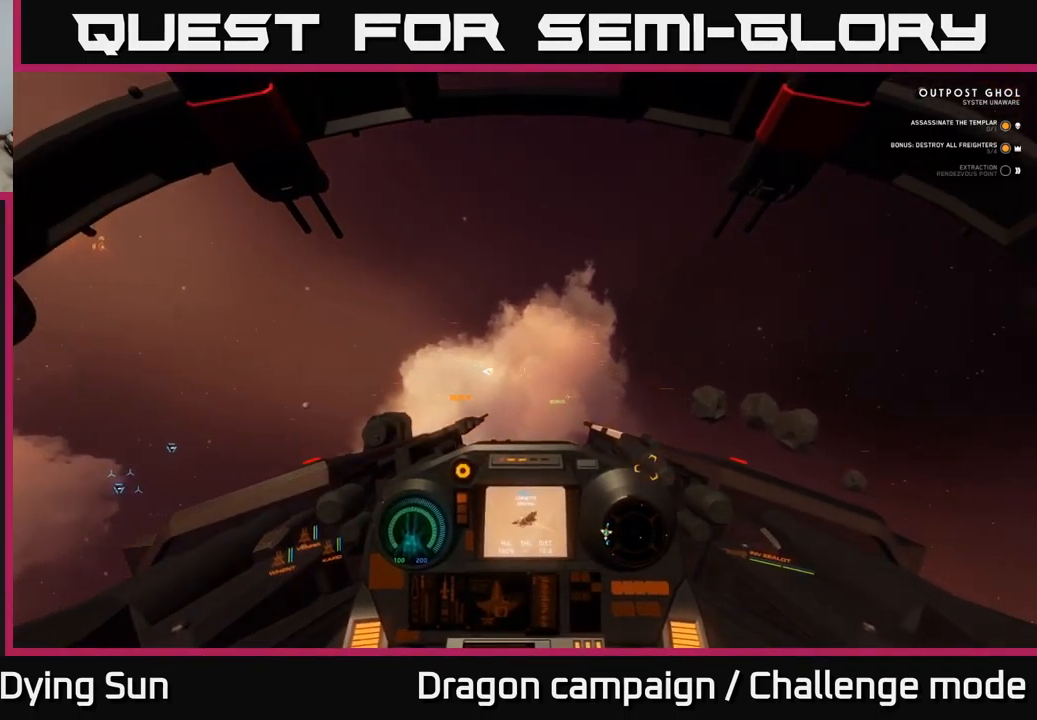
{"buttons": ["L2"], "left_stick": "center", "right_stick": "center", "events": [[50, "R1", "up"], [150, "right_stick", "down"], [317, "right_stick", "center"]]}
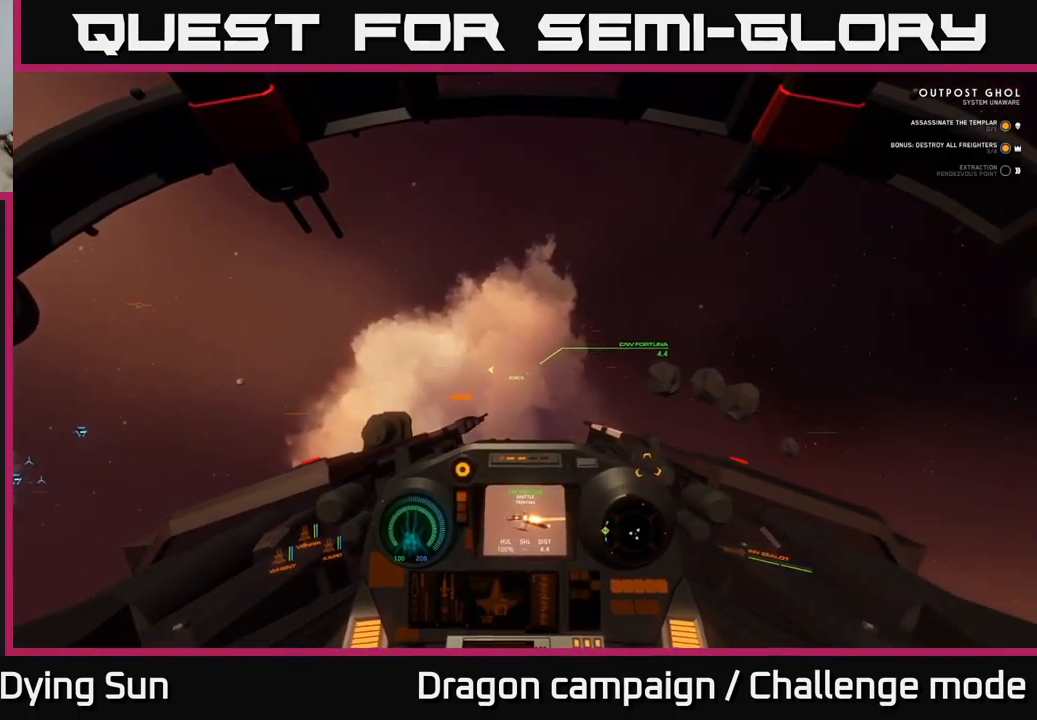
{"buttons": ["L2"], "left_stick": "center", "right_stick": "center", "events": [[217, "right_stick", "up-left"], [267, "right_stick", "center"]]}
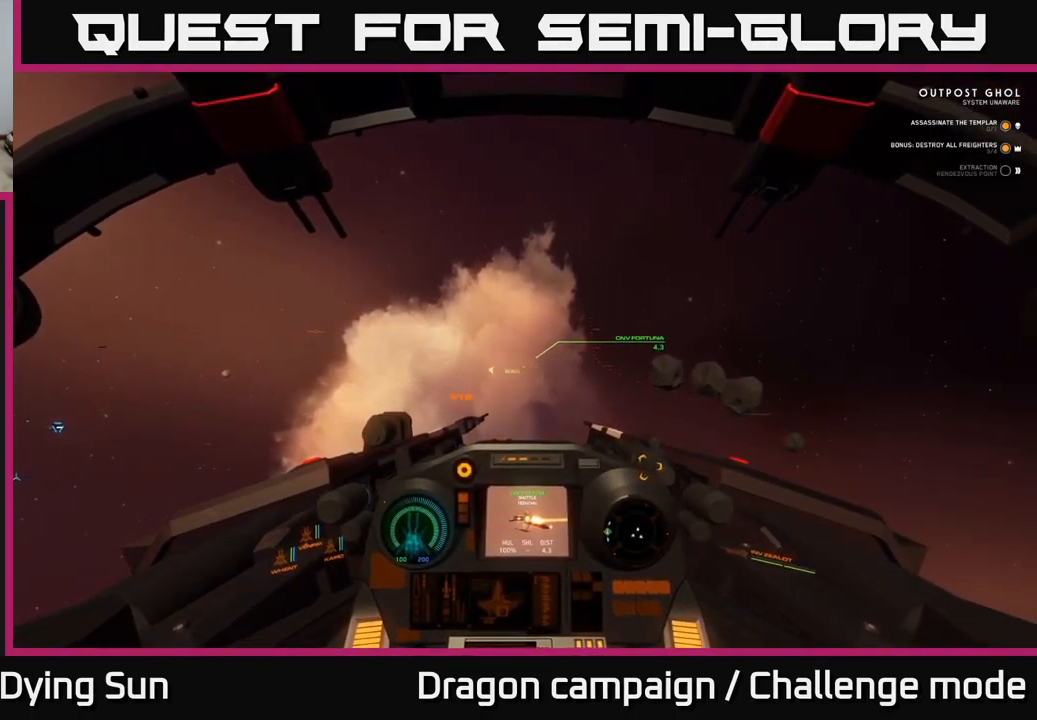
{"buttons": ["L2"], "left_stick": "center", "right_stick": "center", "events": [[33, "right_stick", "up"], [133, "right_stick", "center"], [250, "R2", "down"], [333, "R2", "up"]]}
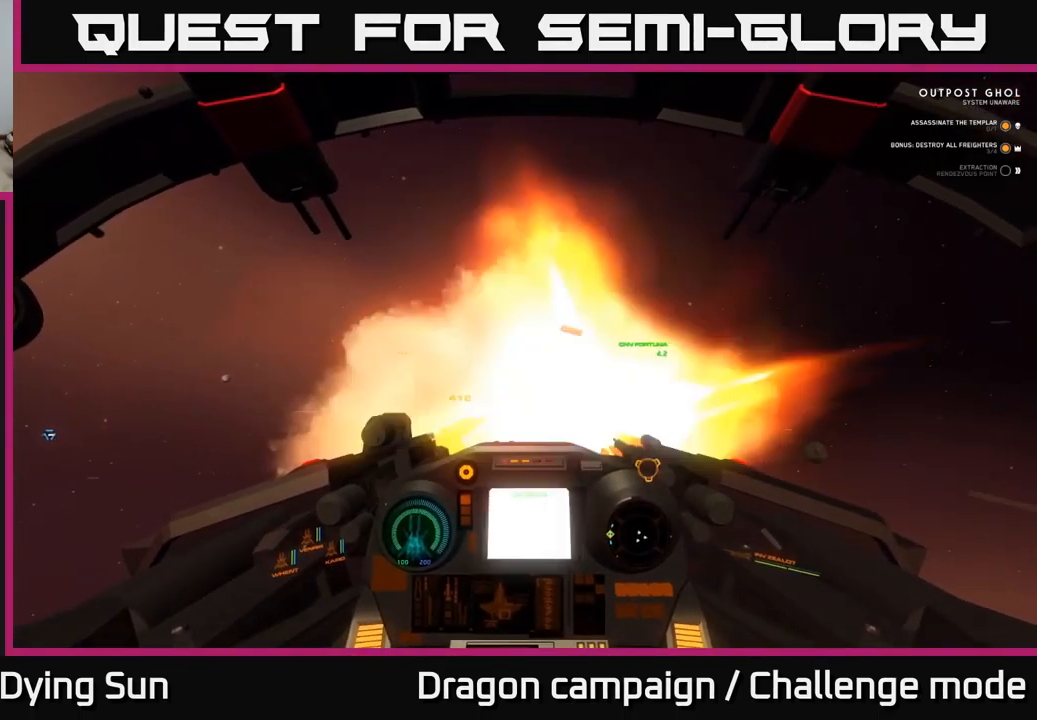
{"buttons": ["L2"], "left_stick": "center", "right_stick": "center", "events": [[17, "R2", "down"], [117, "R2", "up"]]}
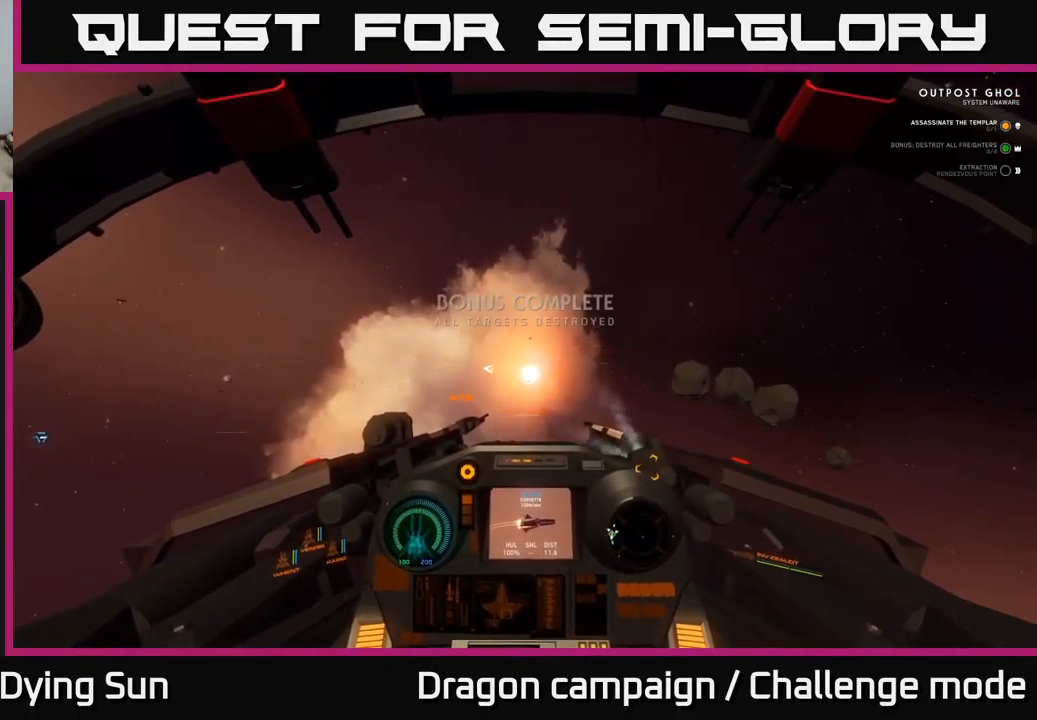
{"buttons": [], "left_stick": "center", "right_stick": "left", "events": [[250, "right_stick", "left"], [417, "L2", "up"]]}
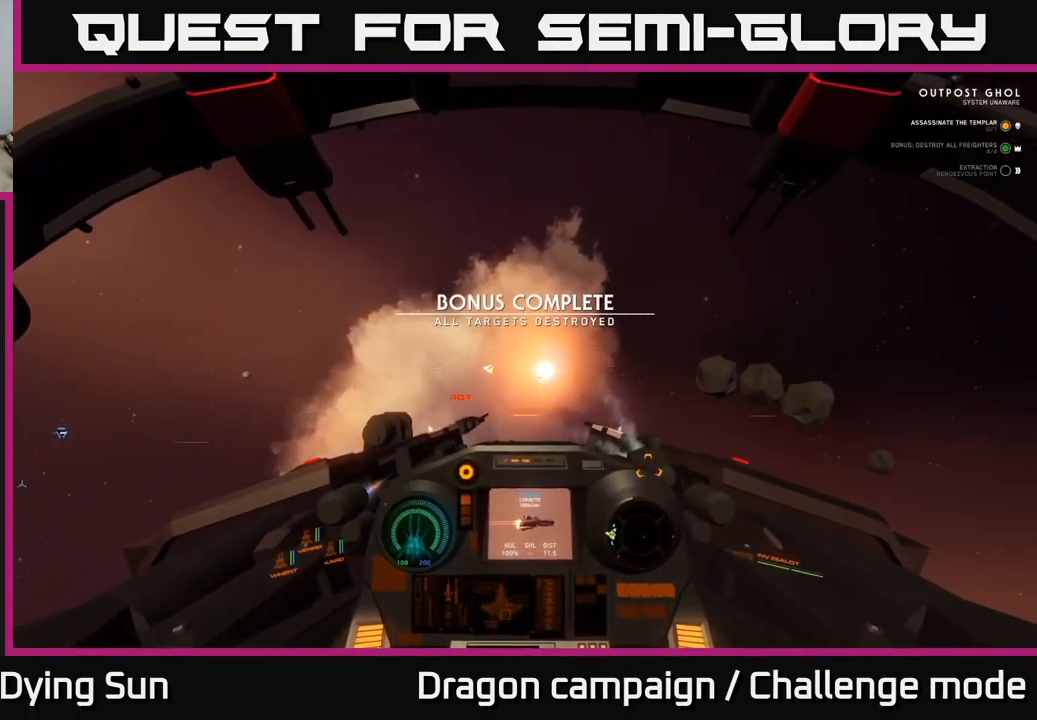
{"buttons": ["L1"], "left_stick": "center", "right_stick": "left", "events": [[50, "L1", "down"]]}
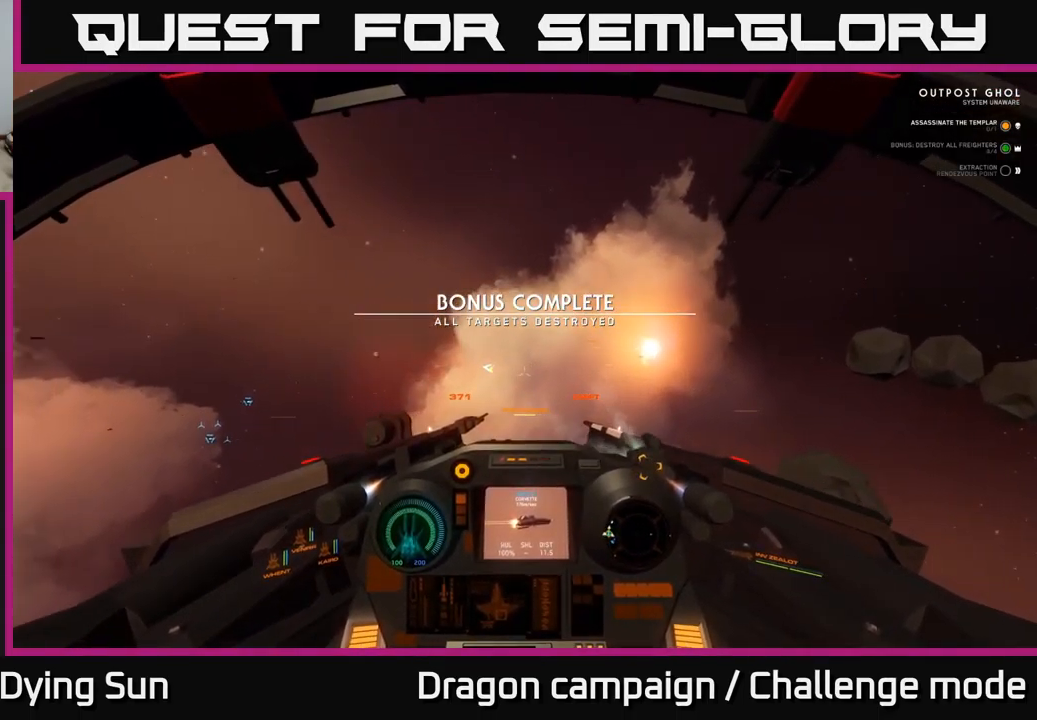
{"buttons": [], "left_stick": "center", "right_stick": "left", "events": [[433, "L1", "up"]]}
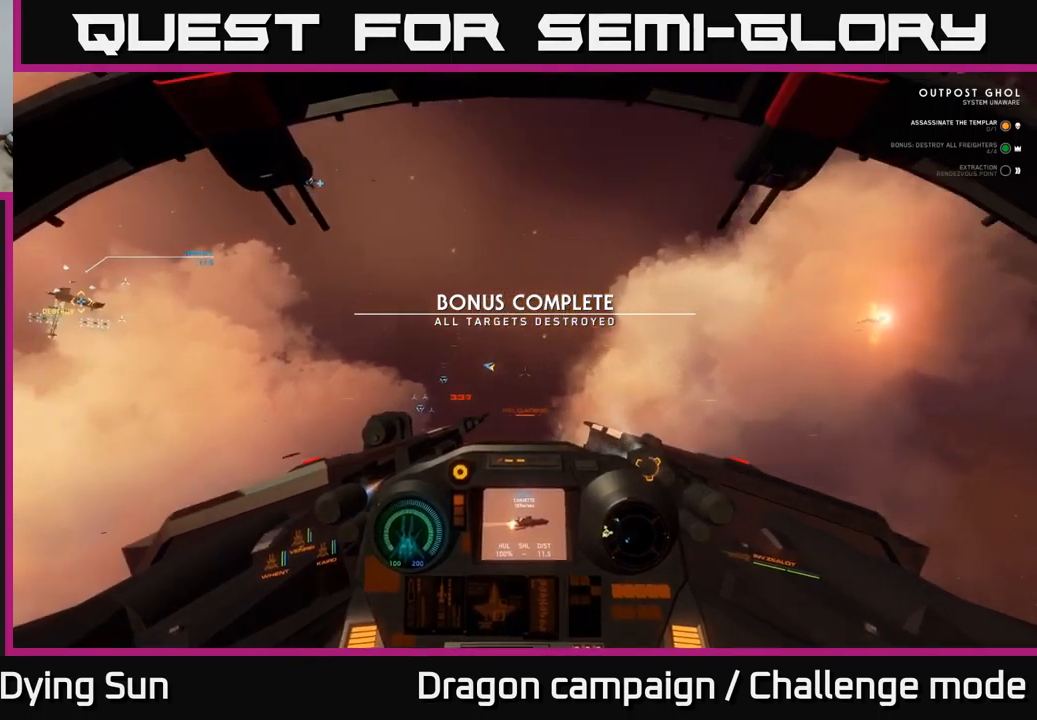
{"buttons": ["L2"], "left_stick": "center", "right_stick": "left", "events": [[100, "L2", "down"]]}
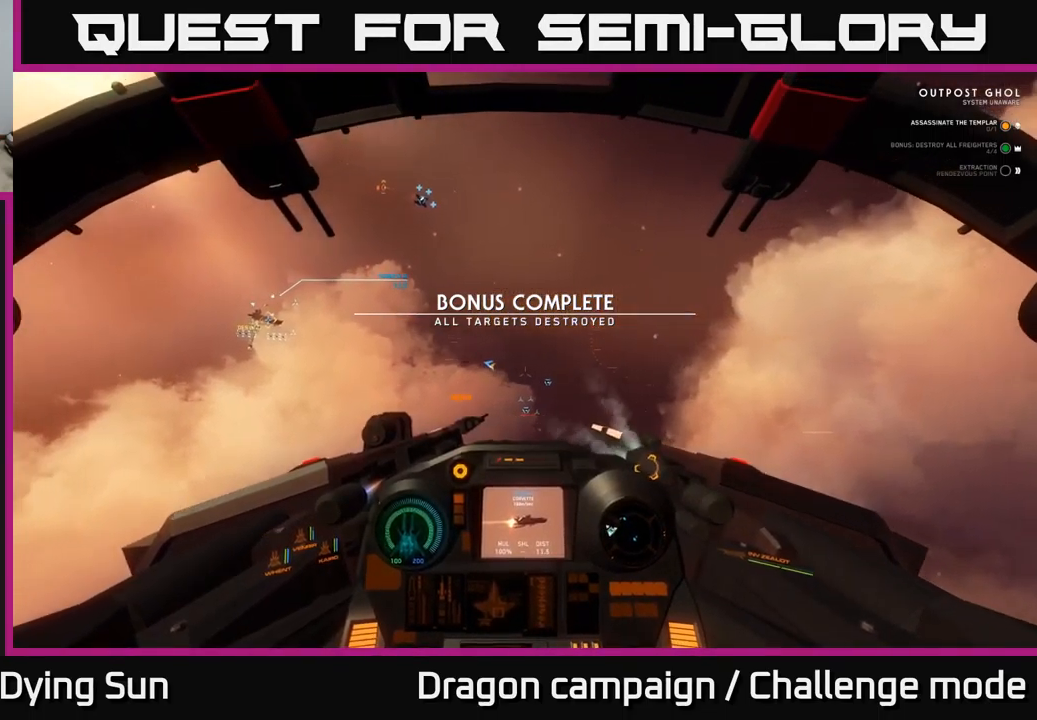
{"buttons": ["L2"], "left_stick": "center", "right_stick": "left", "events": []}
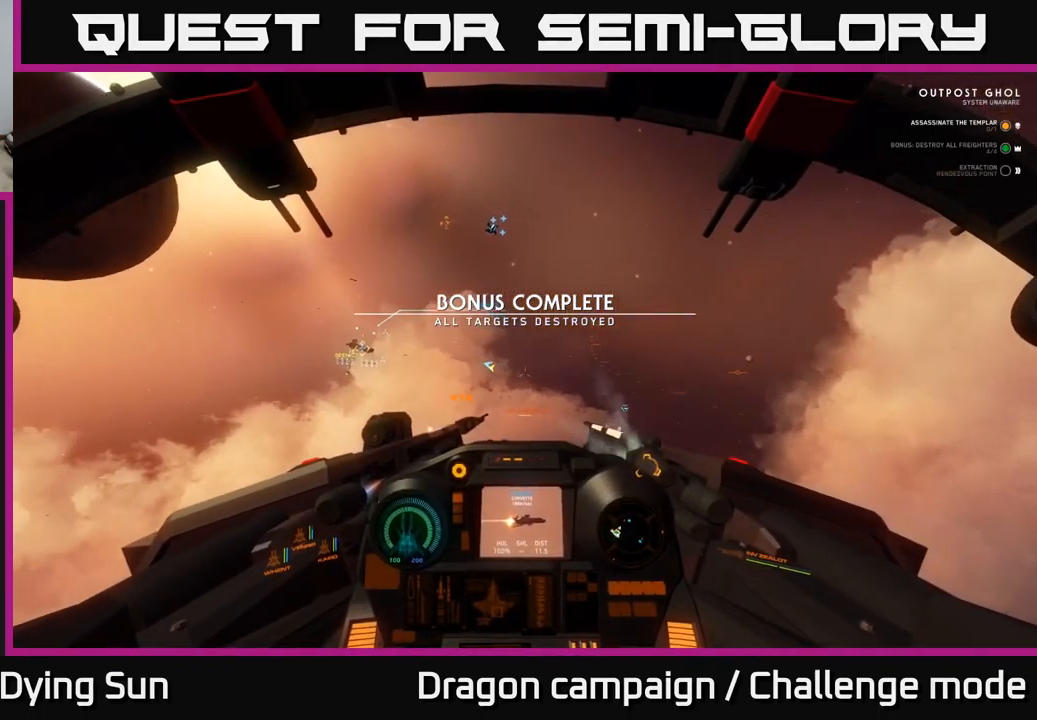
{"buttons": [], "left_stick": "center", "right_stick": "center", "events": [[83, "right_stick", "down-left"], [183, "right_stick", "left"], [333, "right_stick", "center"], [500, "L2", "up"]]}
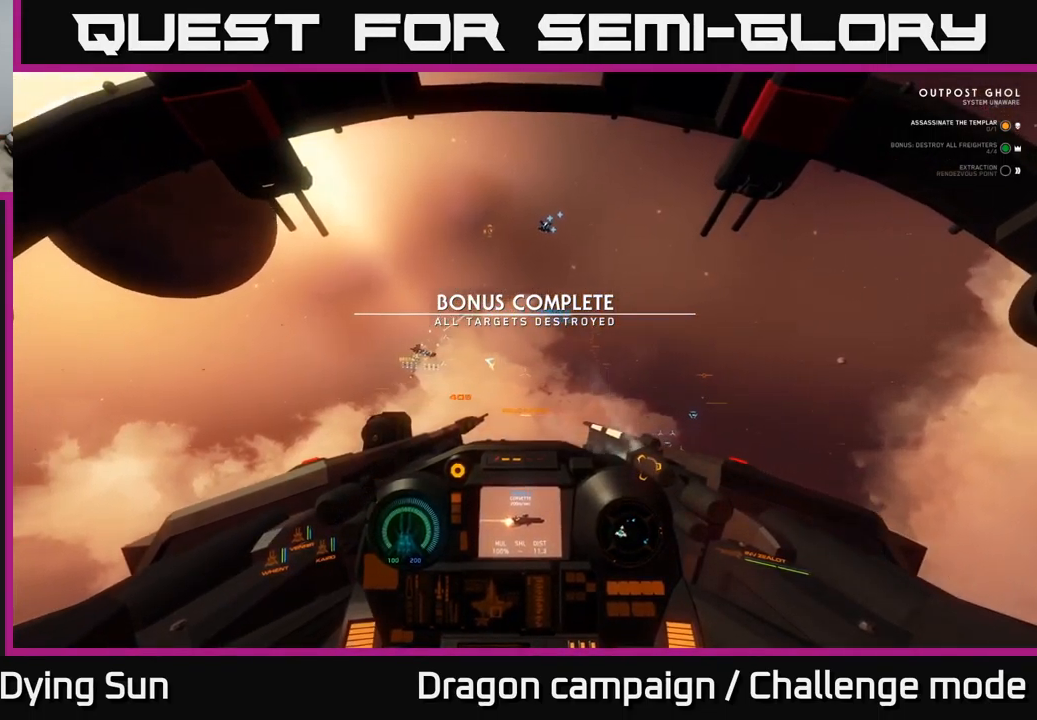
{"buttons": [], "left_stick": "center", "right_stick": "center", "events": [[100, "START", "down"], [217, "START", "up"]]}
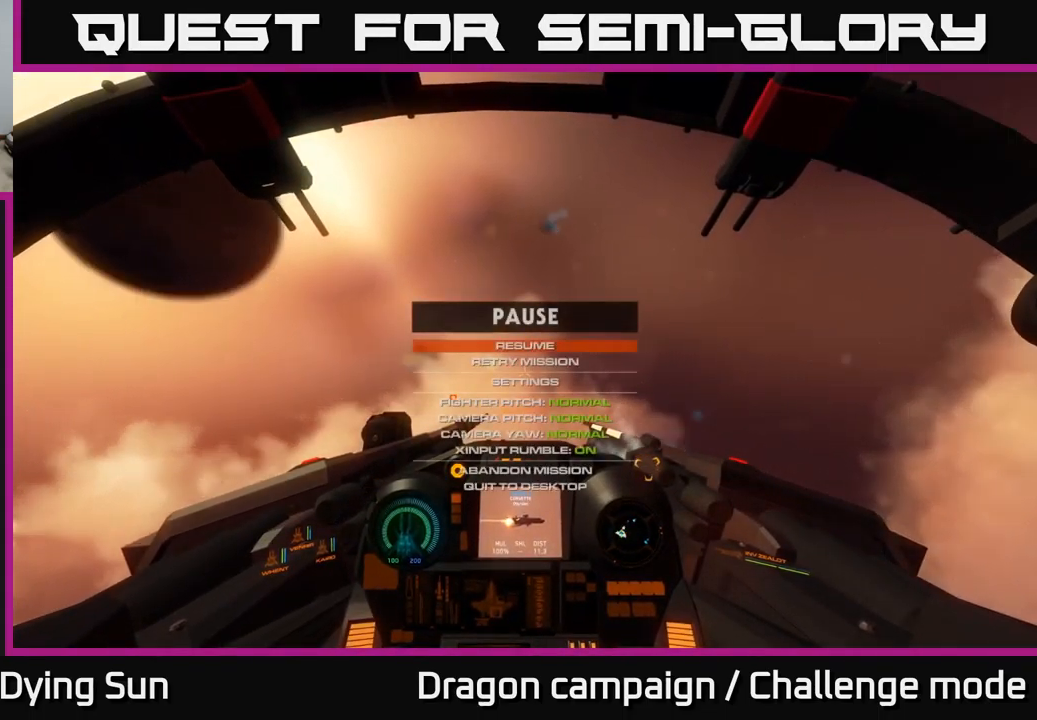
{"buttons": [], "left_stick": "center", "right_stick": "center", "events": [[117, "START", "down"], [200, "START", "up"], [300, "SELECT", "down"], [450, "SELECT", "up"]]}
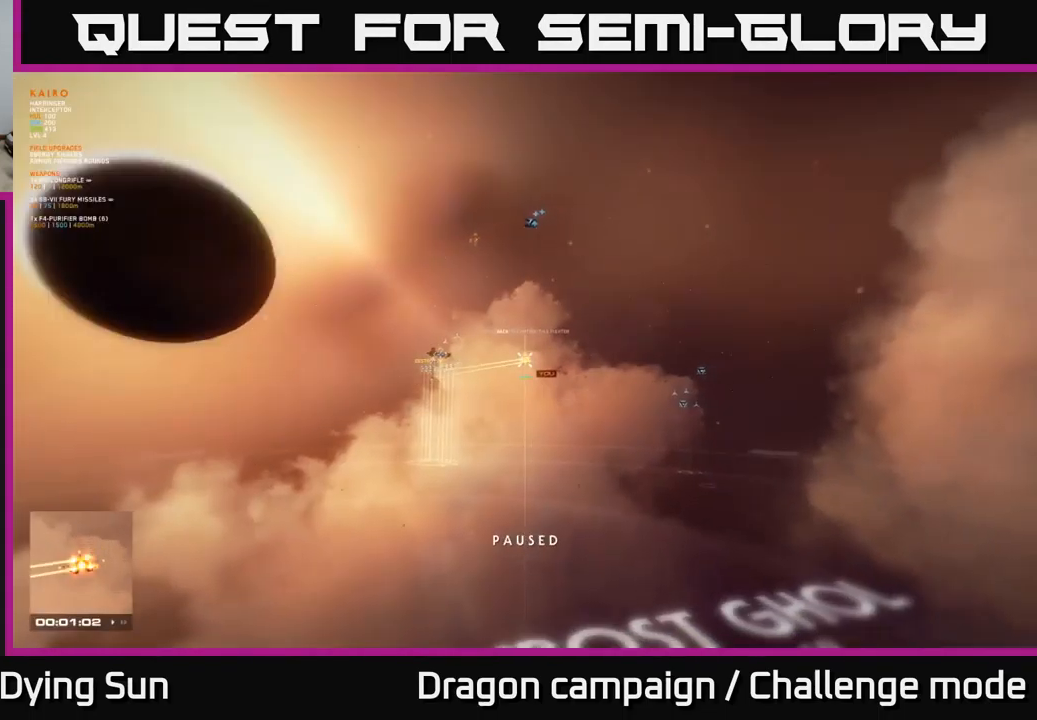
{"buttons": [], "left_stick": "center", "right_stick": "center", "events": [[267, "right_stick", "down"], [483, "right_stick", "center"]]}
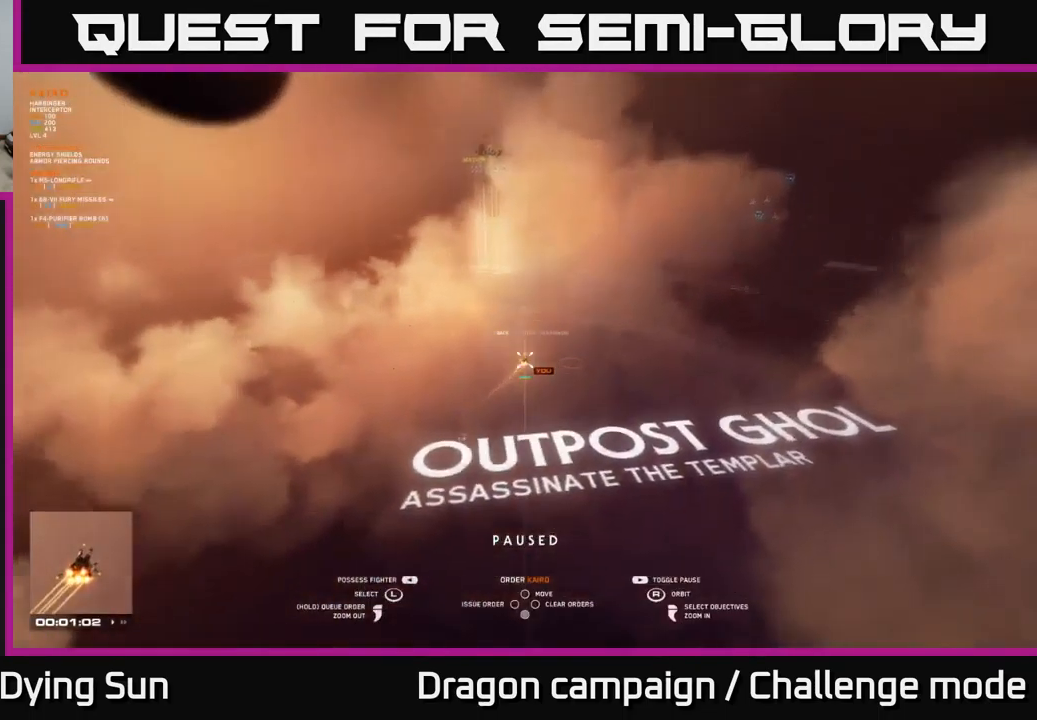
{"buttons": [], "left_stick": "center", "right_stick": "center", "events": [[150, "left_stick", "up-left"], [300, "left_stick", "center"]]}
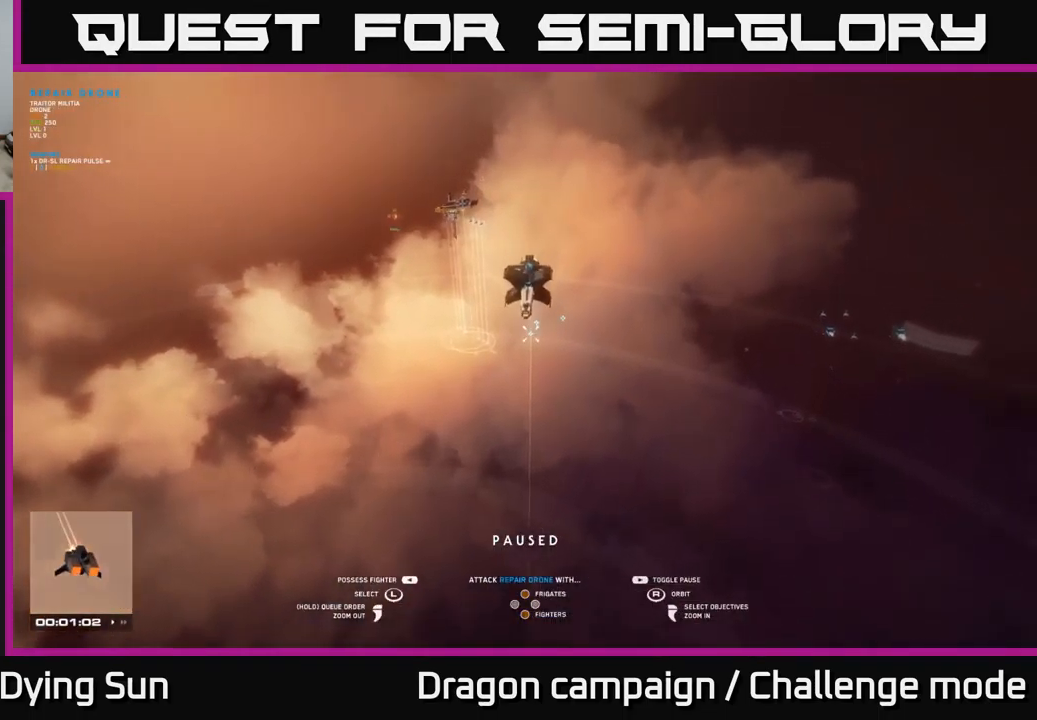
{"buttons": [], "left_stick": "center", "right_stick": "right", "events": [[17, "right_stick", "down-right"], [117, "right_stick", "center"], [283, "right_stick", "right"]]}
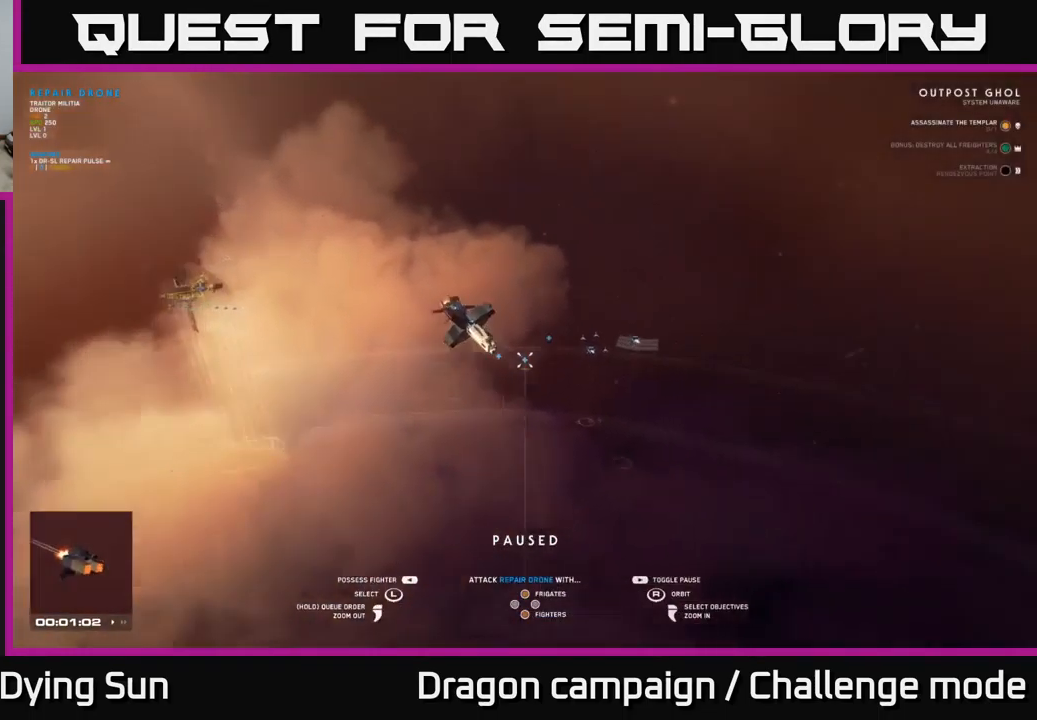
{"buttons": [], "left_stick": "center", "right_stick": "right", "events": [[133, "right_stick", "center"], [200, "left_stick", "up-left"], [283, "right_stick", "right"], [350, "left_stick", "center"]]}
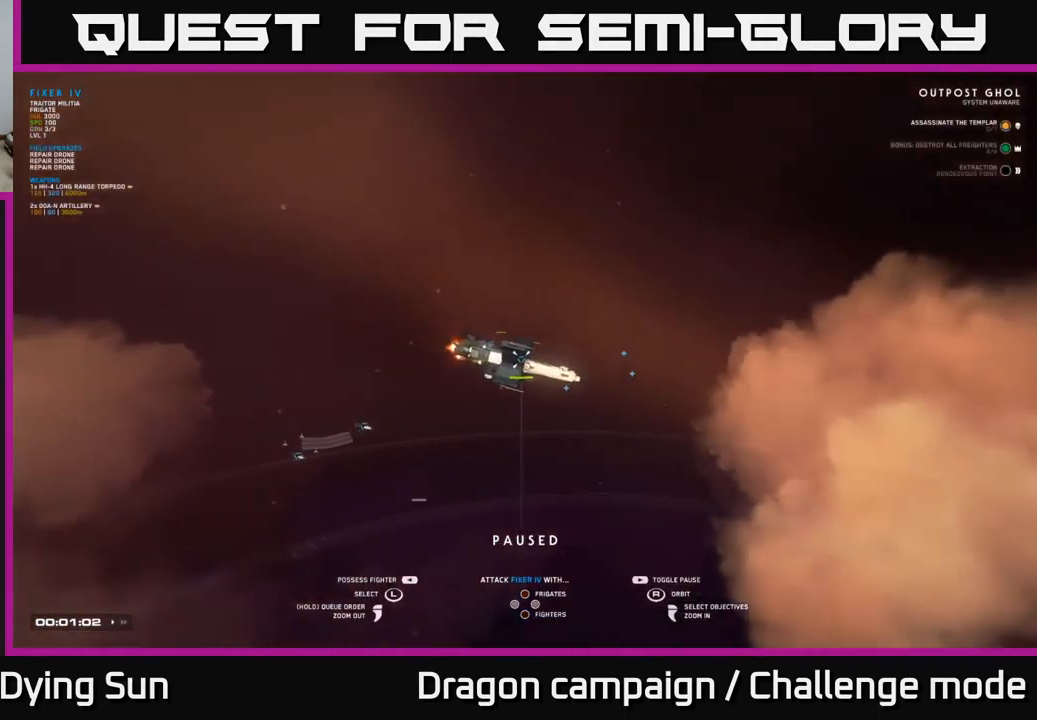
{"buttons": [], "left_stick": "center", "right_stick": "center", "events": [[83, "right_stick", "center"], [284, "left_stick", "right"], [450, "left_stick", "center"]]}
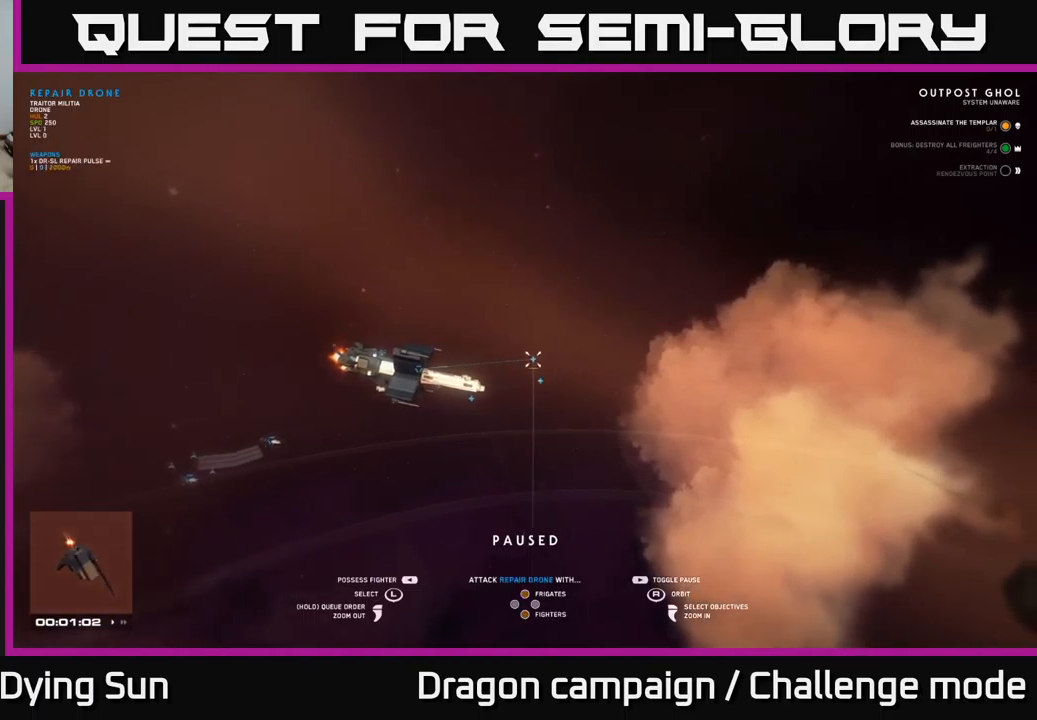
{"buttons": [], "left_stick": "center", "right_stick": "center", "events": []}
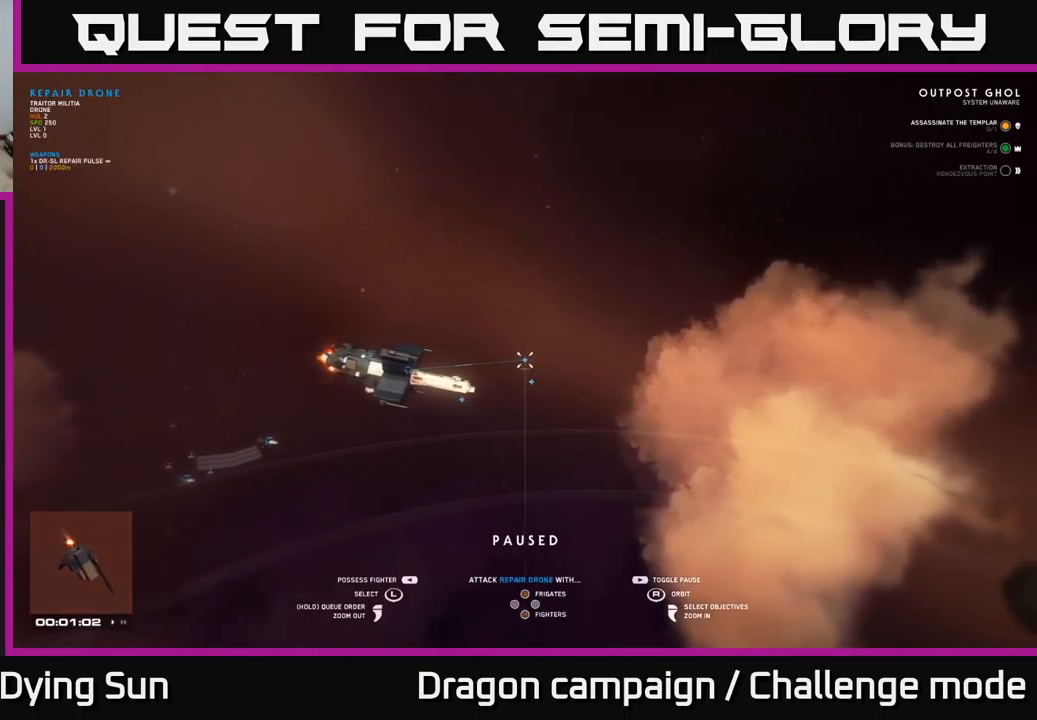
{"buttons": [], "left_stick": "down-left", "right_stick": "down-left", "events": [[134, "left_stick", "down"], [300, "left_stick", "center"], [384, "right_stick", "down-left"], [434, "left_stick", "down-left"]]}
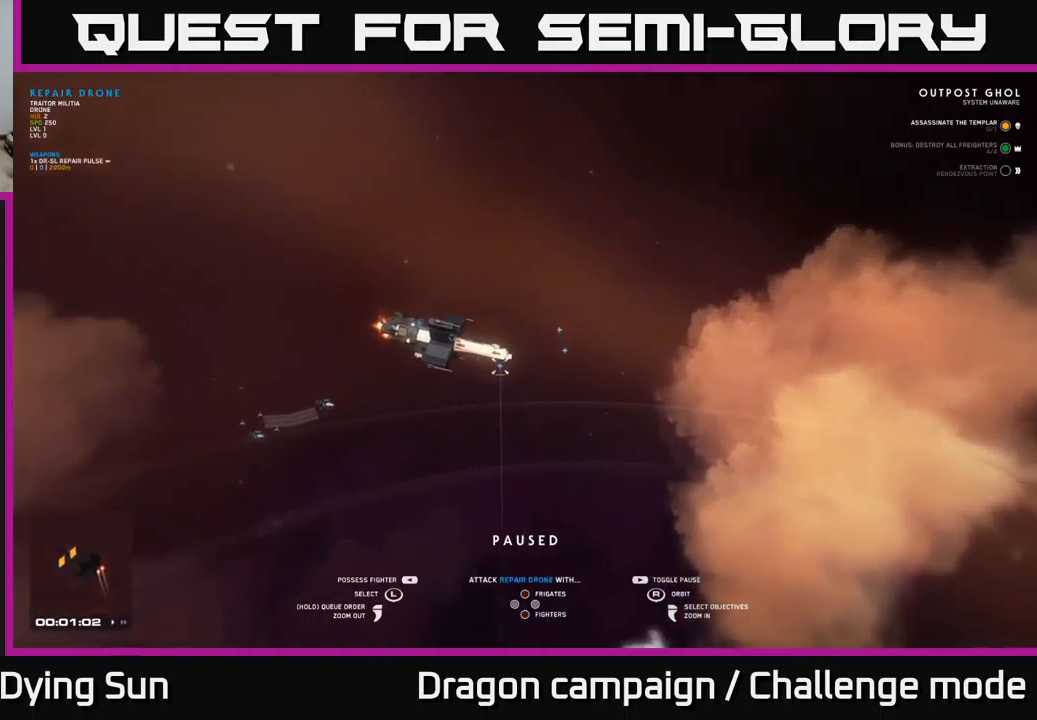
{"buttons": [], "left_stick": "center", "right_stick": "center", "events": [[67, "left_stick", "center"], [150, "right_stick", "center"], [250, "right_stick", "left"], [267, "left_stick", "up-left"], [400, "left_stick", "center"], [450, "right_stick", "center"]]}